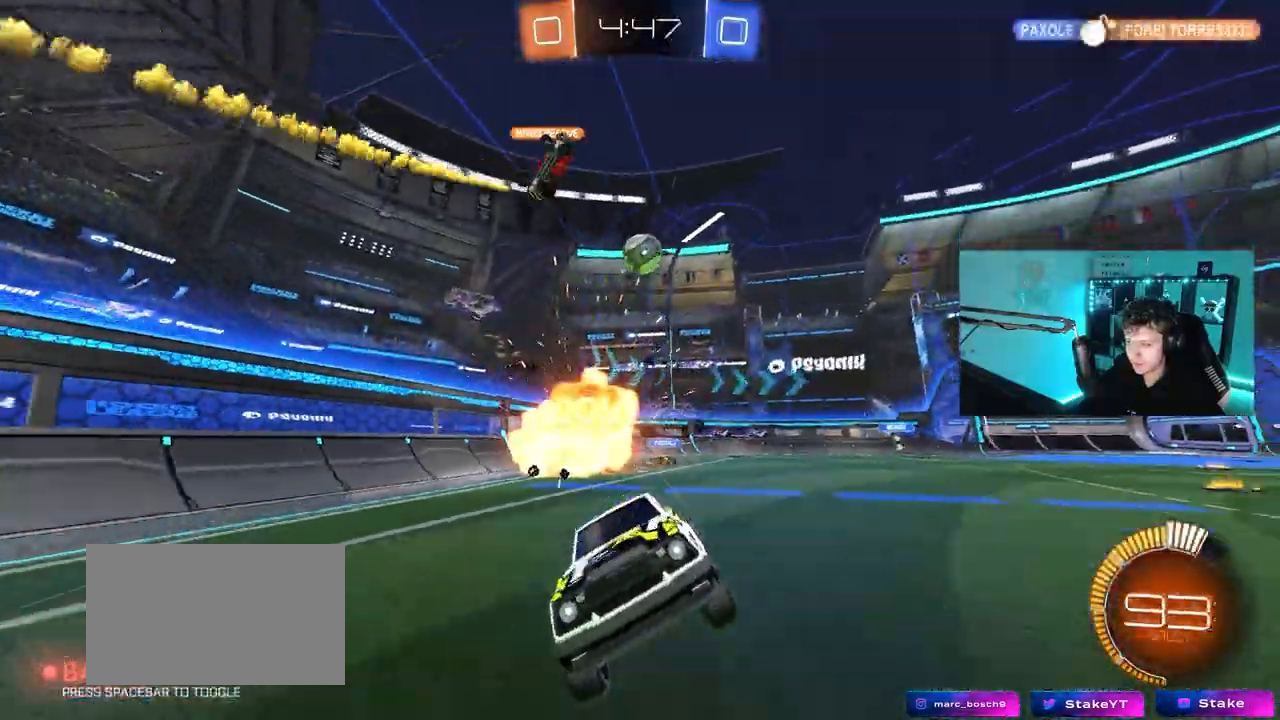
Gameplay with keyboard and mouse; each line is a JSON object with the keys and mouse buttons held at the frame after it. "events" lists presses ("down") and releases ("up") of "1", "2", "3", "4", "5", "a", "alt", "c", "caps_lock", "ctrl", "d", "e", "f", "g", "q", "r", "s", "shift", "space", "t", "tab", "v", "w", "x", "z", "mouse_left", "mouse_wheel" and "mouse_right" between this image and that frame as [ms after this image, input, new state], when the widget could be followed in between. "mouse_left", "mouse_wheel", "mouse_right" = the "left", "wheel", "right" buttons of the "mouse" list. No other keys are recorded. "wheel" means that the mouse wheel is clicked or scrolled. "mouse_move" is the direction in which the mouse moves at that frame (one of eight, or "still"), when it could be read.
{"keys": ["a", "shift", "w"], "mouse": [], "mouse_move": "still", "events": [[83, "w", "down"], [317, "a", "down"], [417, "shift", "down"]]}
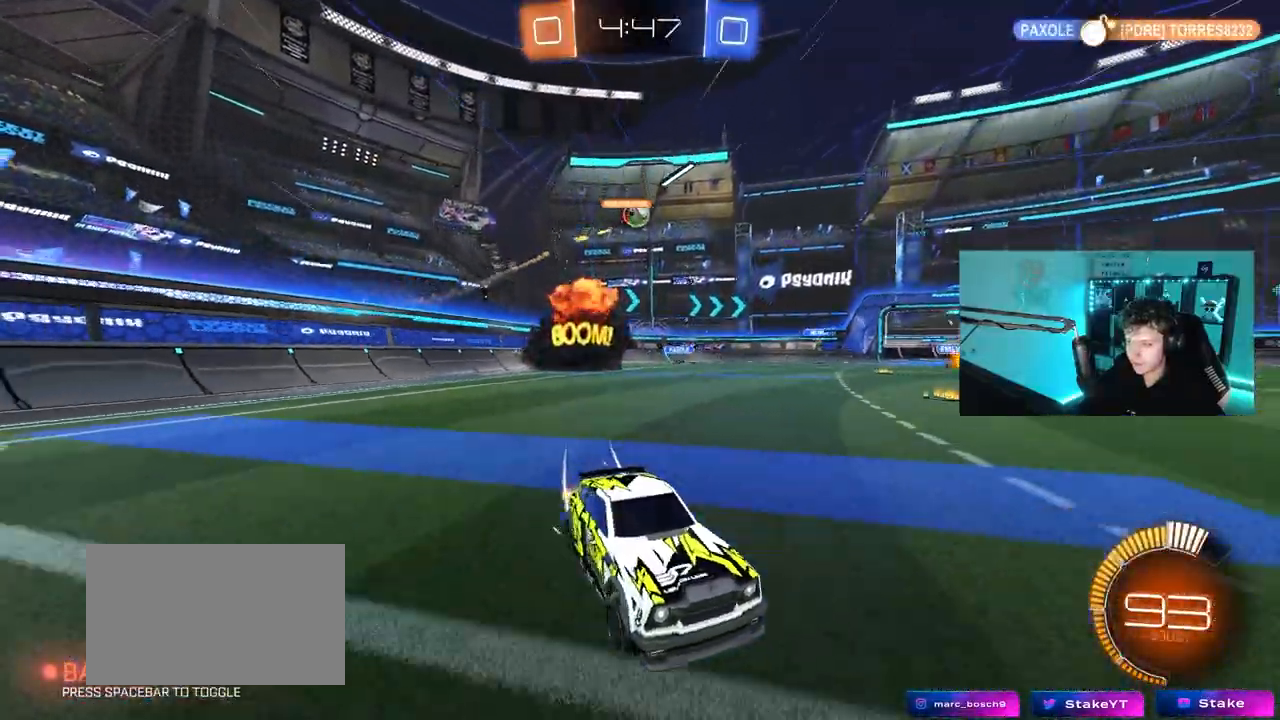
{"keys": ["a", "w"], "mouse": [], "mouse_move": "still", "events": [[17, "shift", "up"], [150, "a", "up"], [283, "a", "down"], [333, "shift", "down"], [483, "shift", "up"]]}
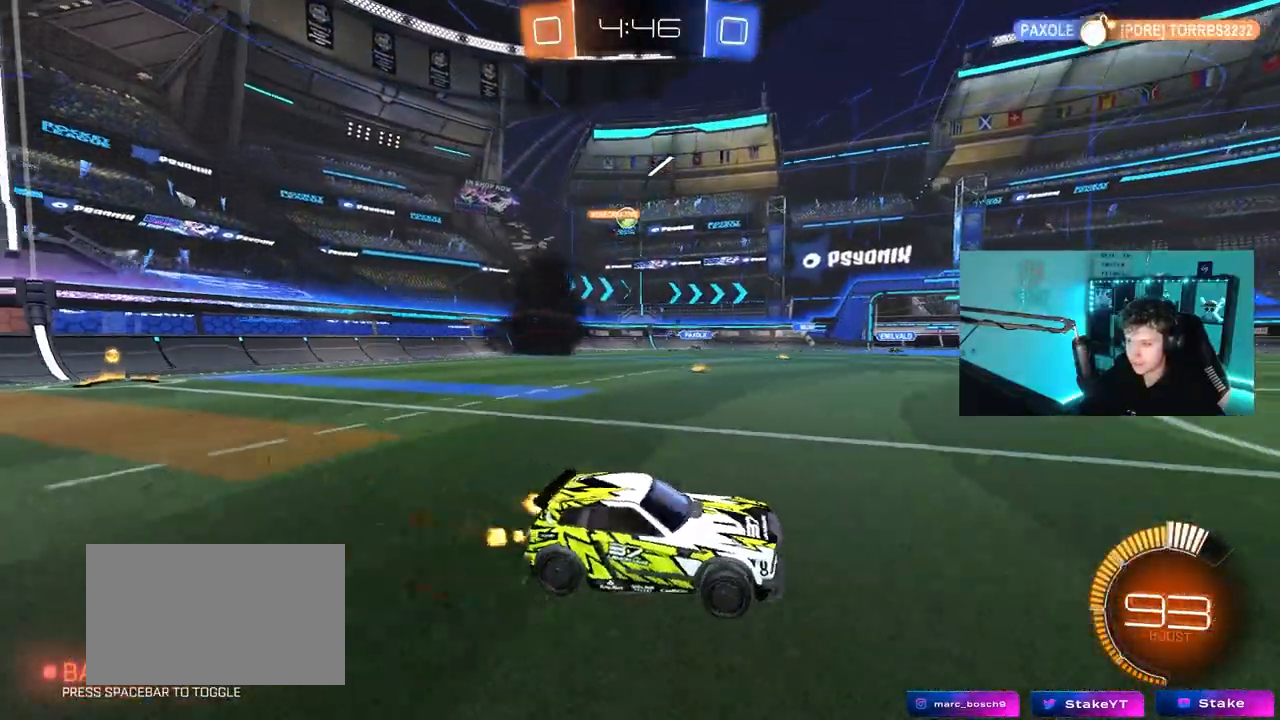
{"keys": ["a", "w"], "mouse": [], "mouse_move": "still", "events": []}
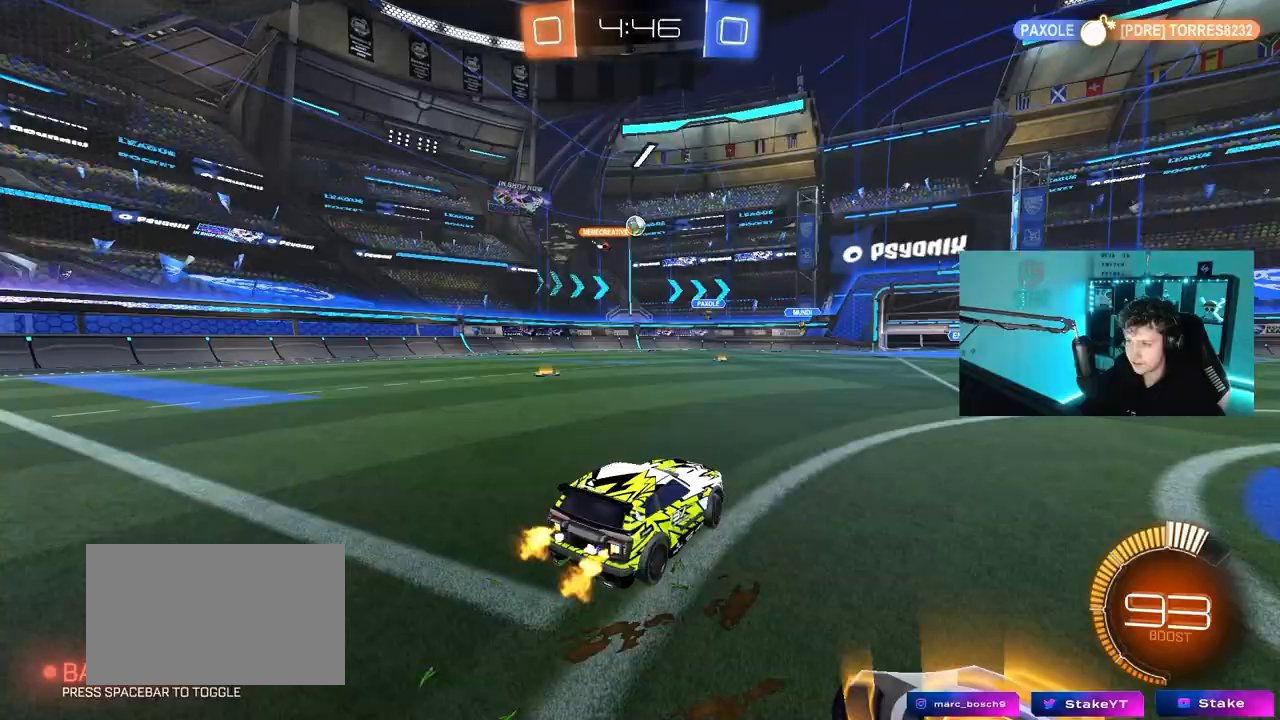
{"keys": ["w"], "mouse": [], "mouse_move": "still", "events": [[467, "a", "up"]]}
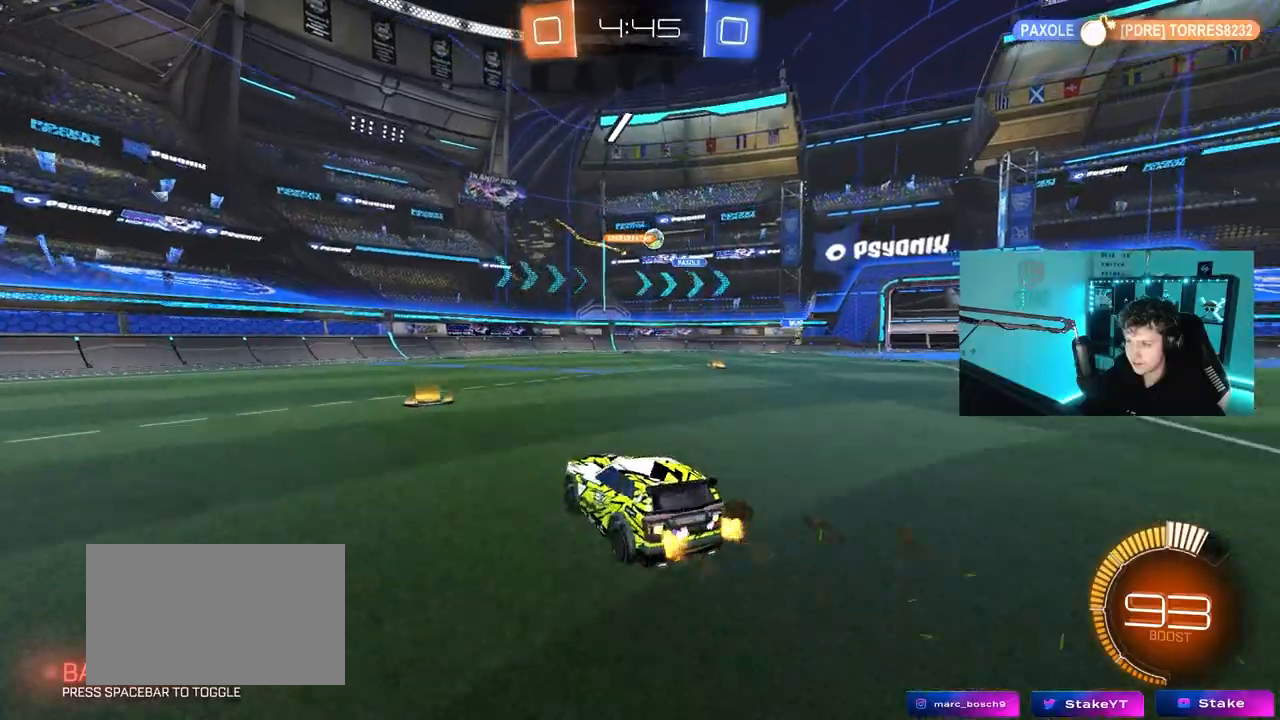
{"keys": [], "mouse": [], "mouse_move": "still", "events": [[150, "d", "down"], [483, "d", "up"], [483, "w", "up"]]}
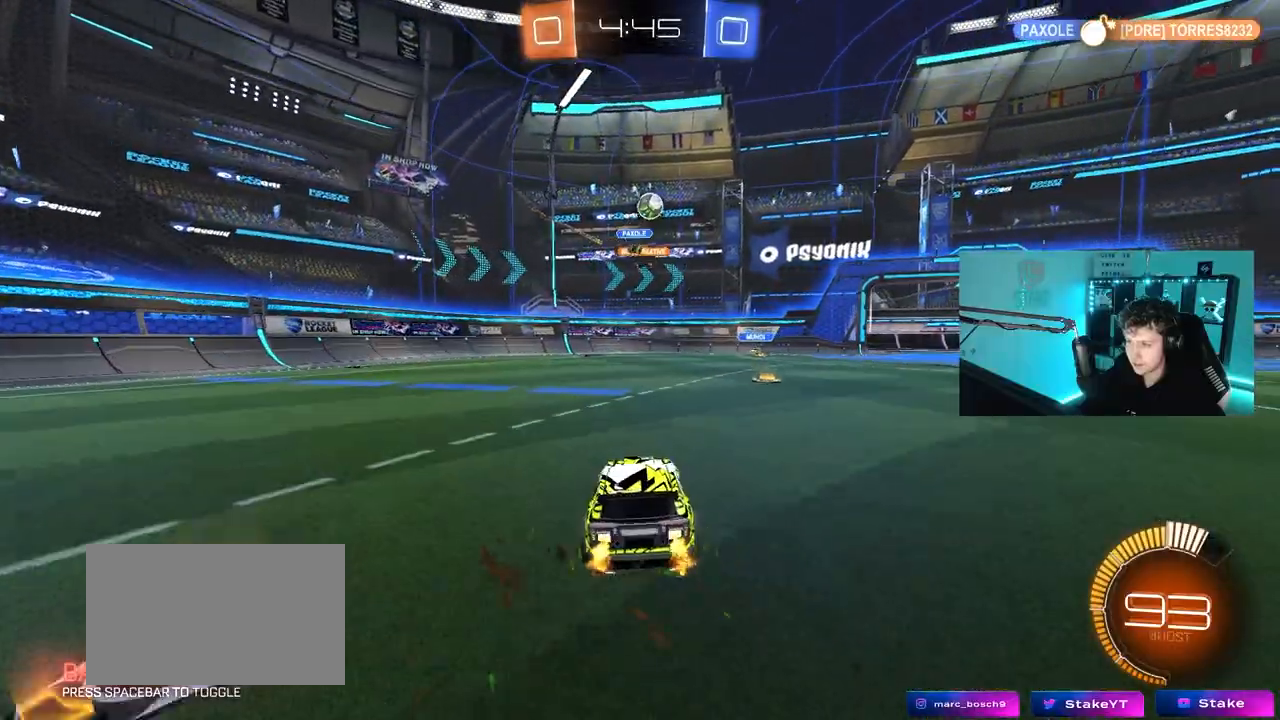
{"keys": ["d", "s"], "mouse": ["right"], "mouse_move": "left", "events": [[67, "a", "down"], [67, "d", "down"], [67, "s", "down"], [117, "a", "up"], [400, "mouse_right", "down"]]}
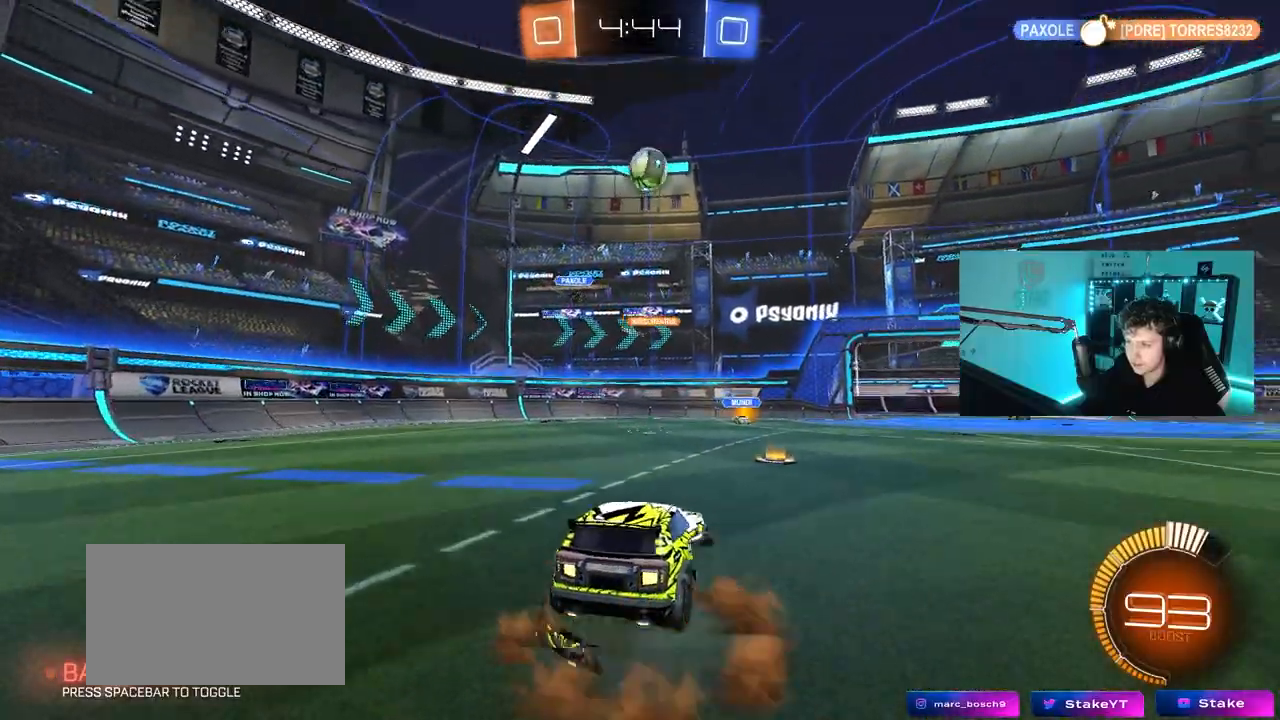
{"keys": ["d"], "mouse": ["left"], "mouse_move": "up-right", "events": [[183, "mouse_right", "up"], [283, "mouse_right", "down"], [417, "mouse_right", "up"], [467, "mouse_left", "down"], [500, "s", "up"]]}
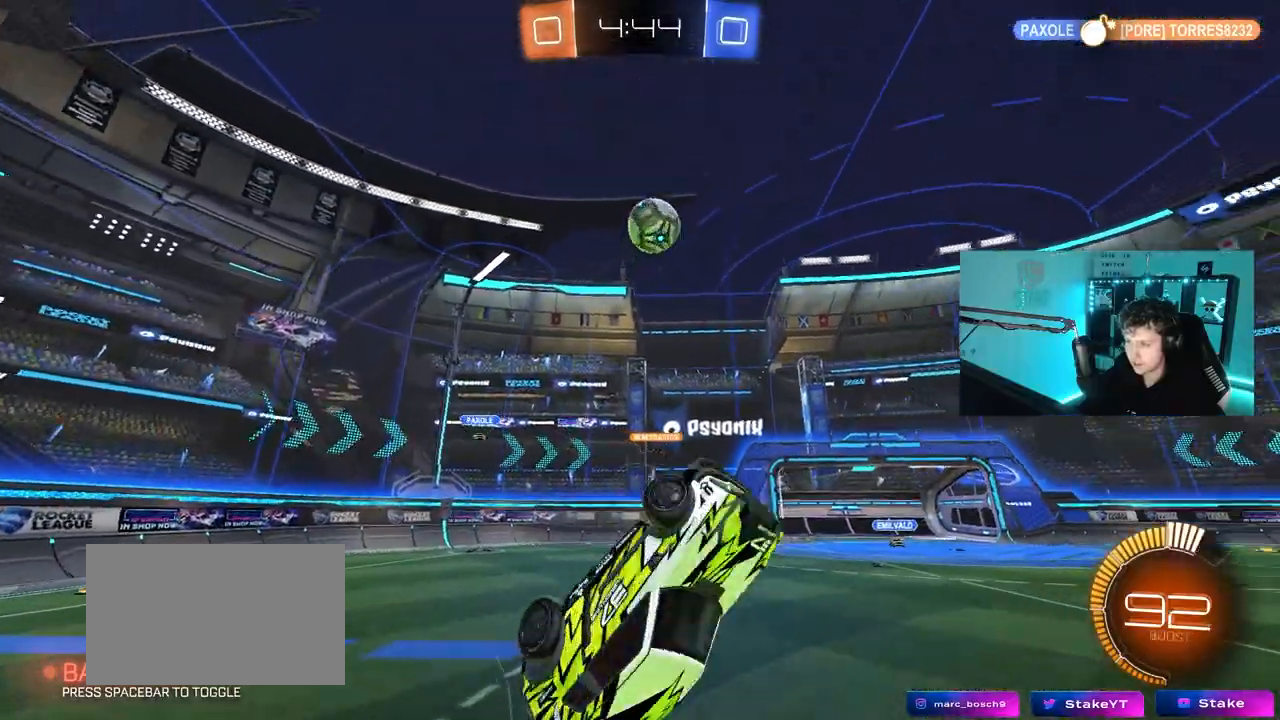
{"keys": ["d", "w"], "mouse": [], "mouse_move": "still", "events": [[100, "shift", "down"], [100, "space", "down"], [150, "space", "up"], [150, "w", "down"], [250, "mouse_left", "up"], [383, "shift", "up"]]}
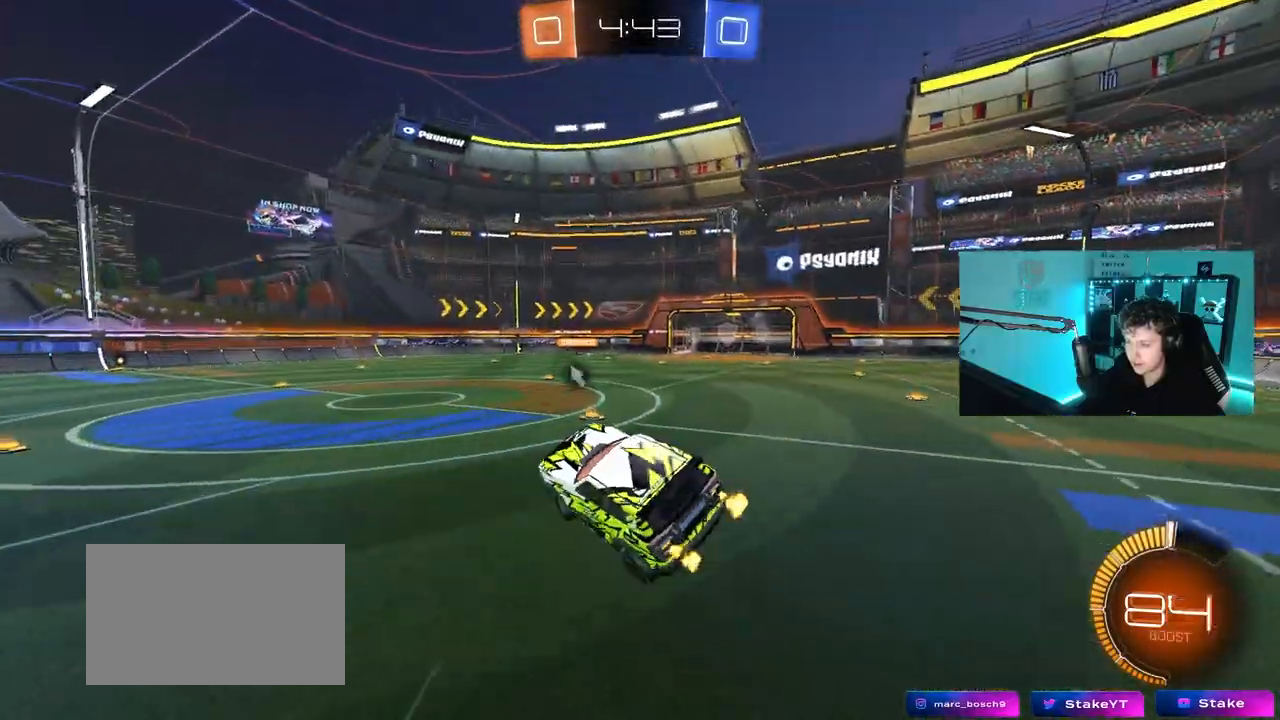
{"keys": ["w"], "mouse": ["left"], "mouse_move": "still", "events": [[67, "d", "up"], [117, "w", "up"], [267, "mouse_left", "down"], [267, "space", "down"], [400, "d", "down"], [400, "space", "up"], [500, "d", "up"], [500, "w", "down"]]}
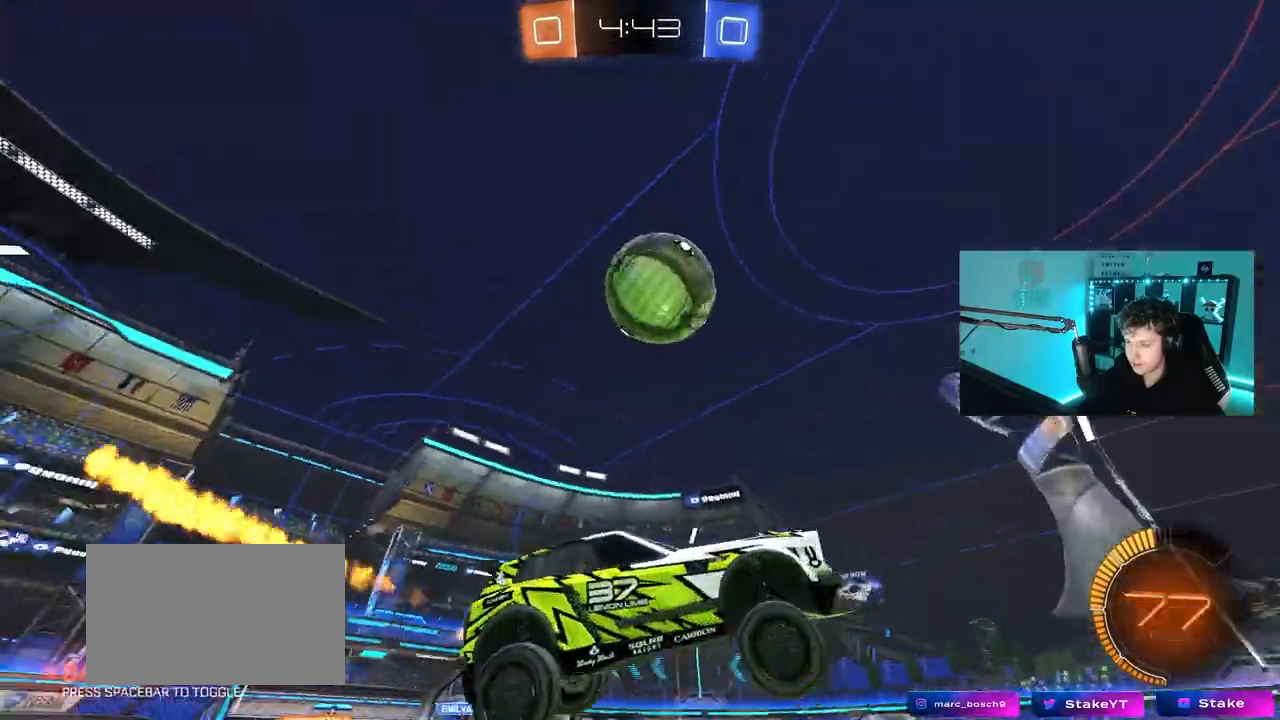
{"keys": ["a", "shift", "w"], "mouse": ["left", "right"], "mouse_move": "down", "events": [[233, "d", "down"], [283, "d", "up"], [300, "a", "down"], [417, "mouse_right", "down"], [467, "shift", "down"]]}
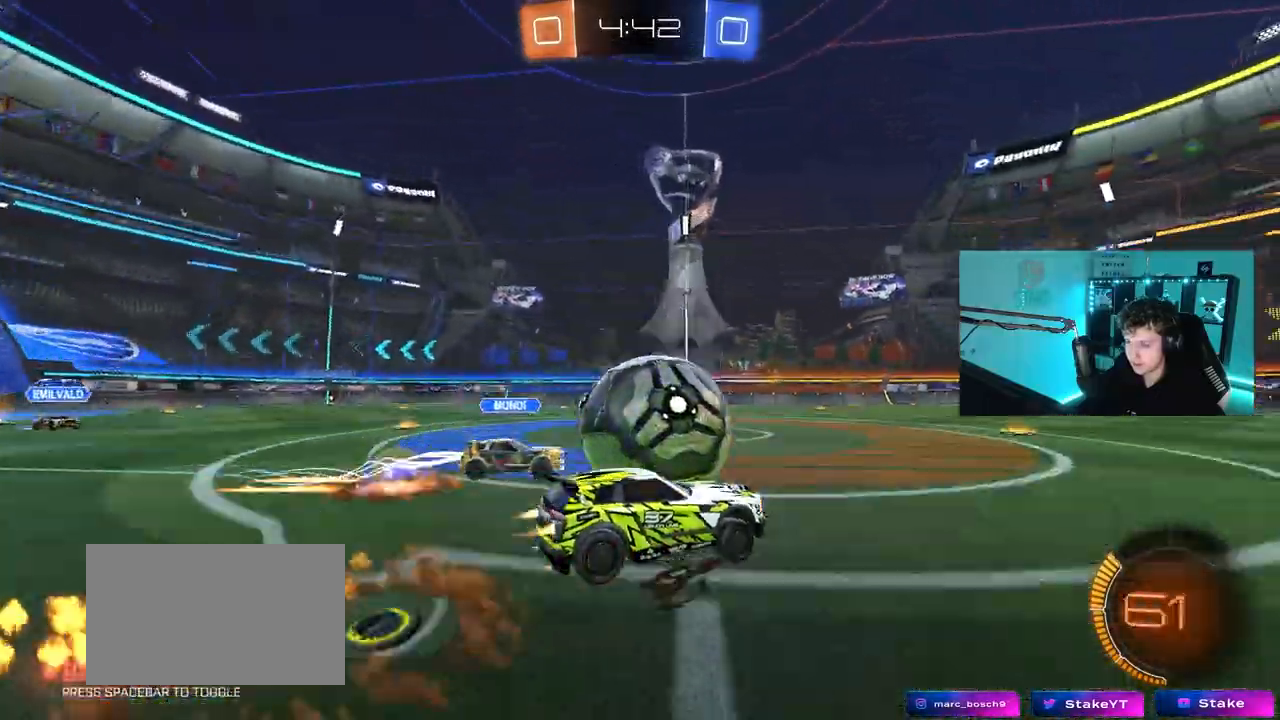
{"keys": ["a", "shift"], "mouse": ["left"], "mouse_move": "still", "events": [[17, "mouse_right", "up"], [50, "mouse_right", "down"], [100, "s", "down"], [100, "w", "up"], [283, "mouse_right", "up"], [433, "s", "up"]]}
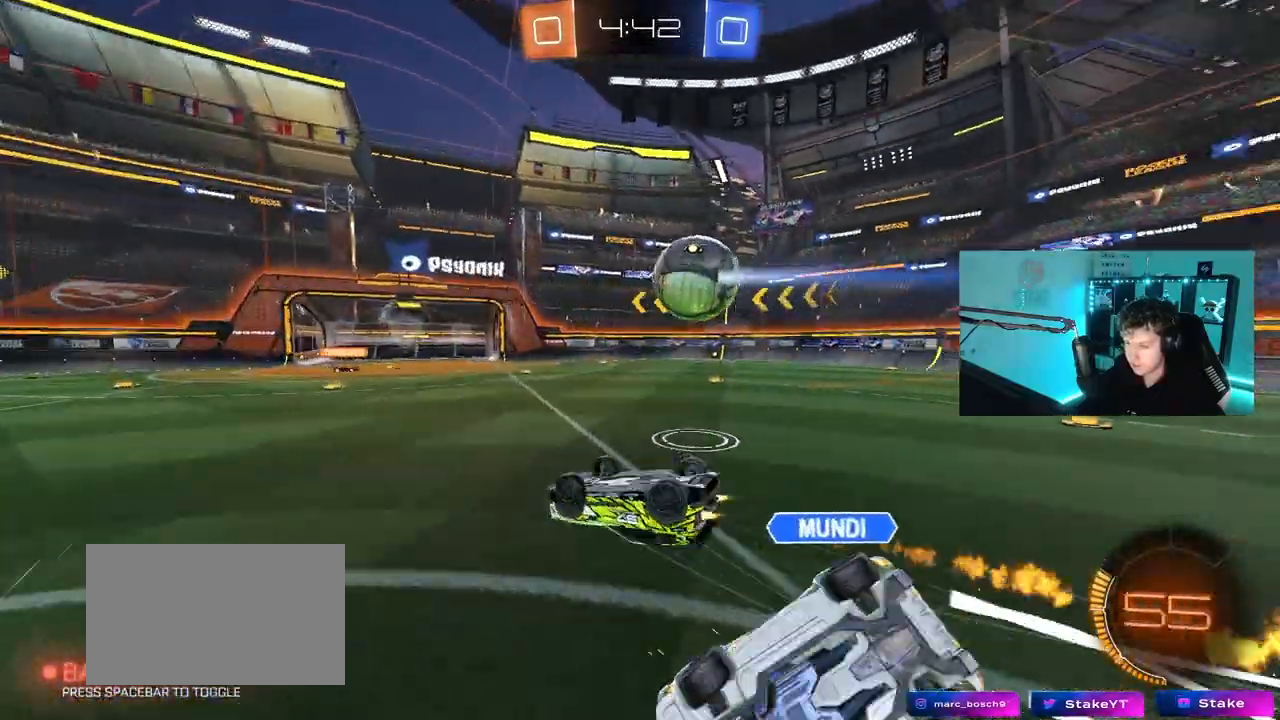
{"keys": ["d", "s"], "mouse": [], "mouse_move": "still", "events": [[33, "s", "down"], [117, "mouse_left", "up"], [350, "shift", "up"], [400, "a", "up"], [450, "d", "down"]]}
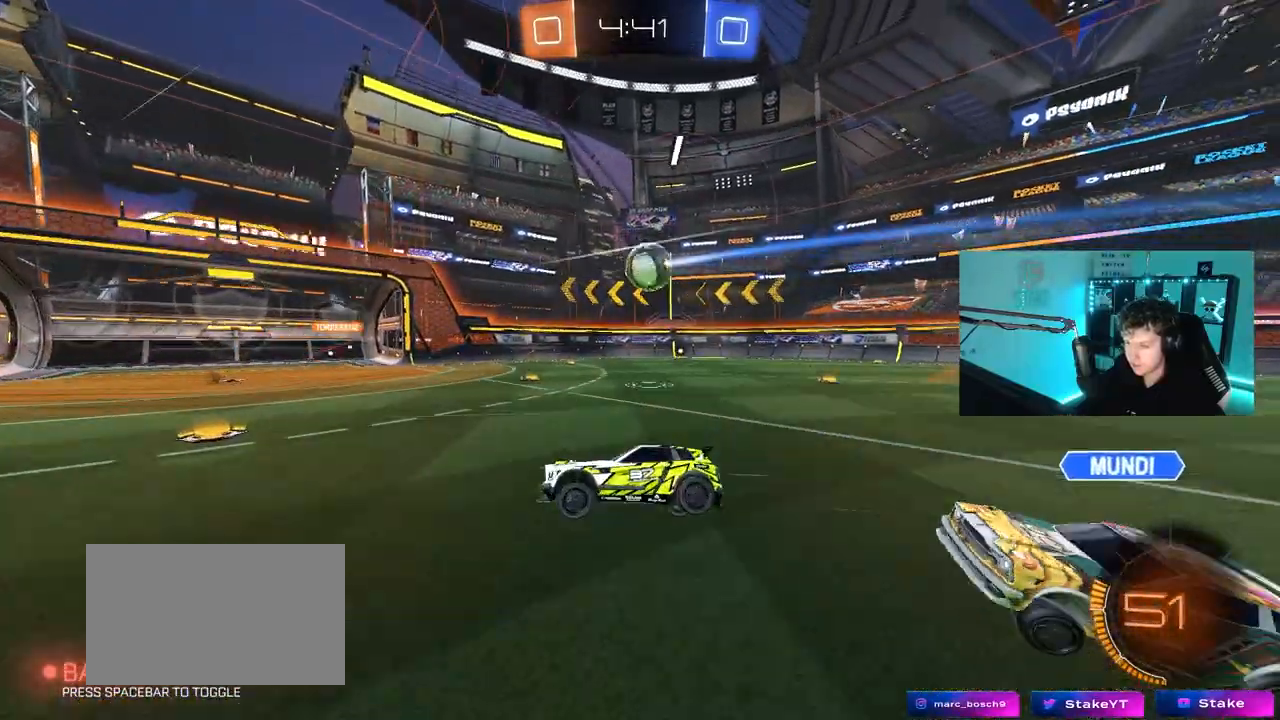
{"keys": ["w"], "mouse": [], "mouse_move": "still", "events": [[33, "s", "up"], [183, "w", "down"], [317, "d", "up"]]}
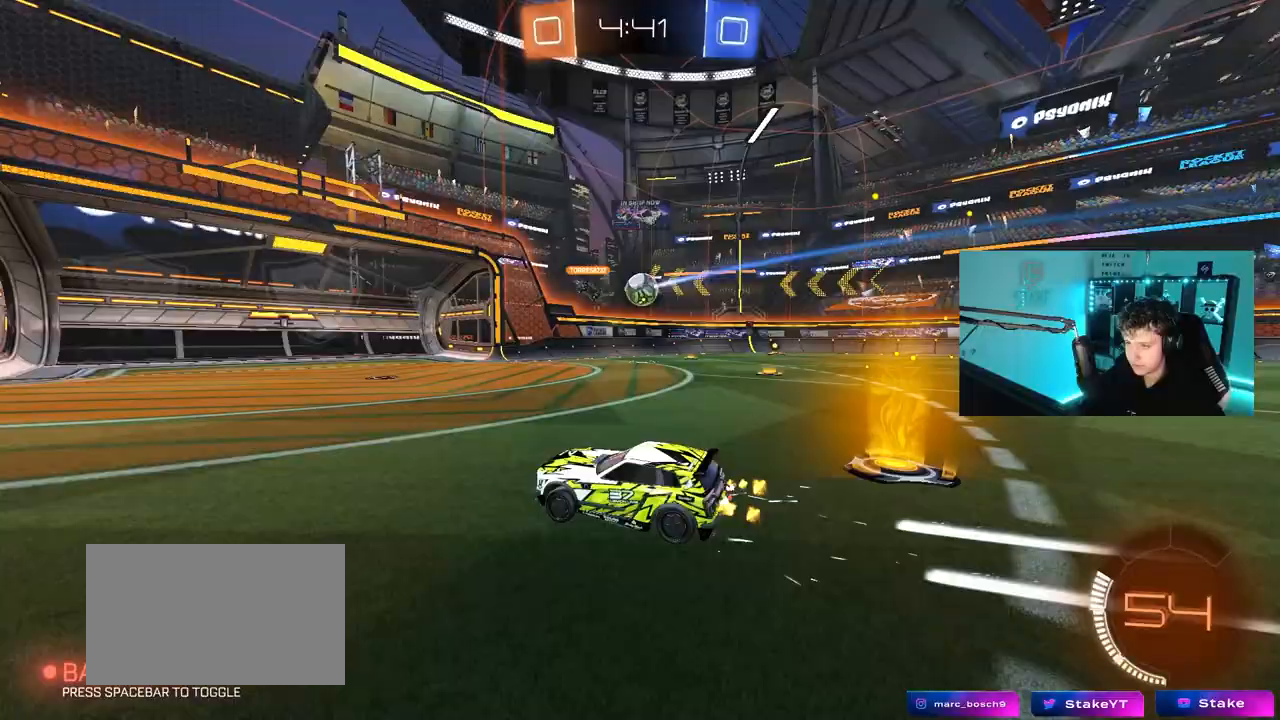
{"keys": ["w"], "mouse": [], "mouse_move": "still", "events": [[67, "d", "down"], [283, "d", "up"]]}
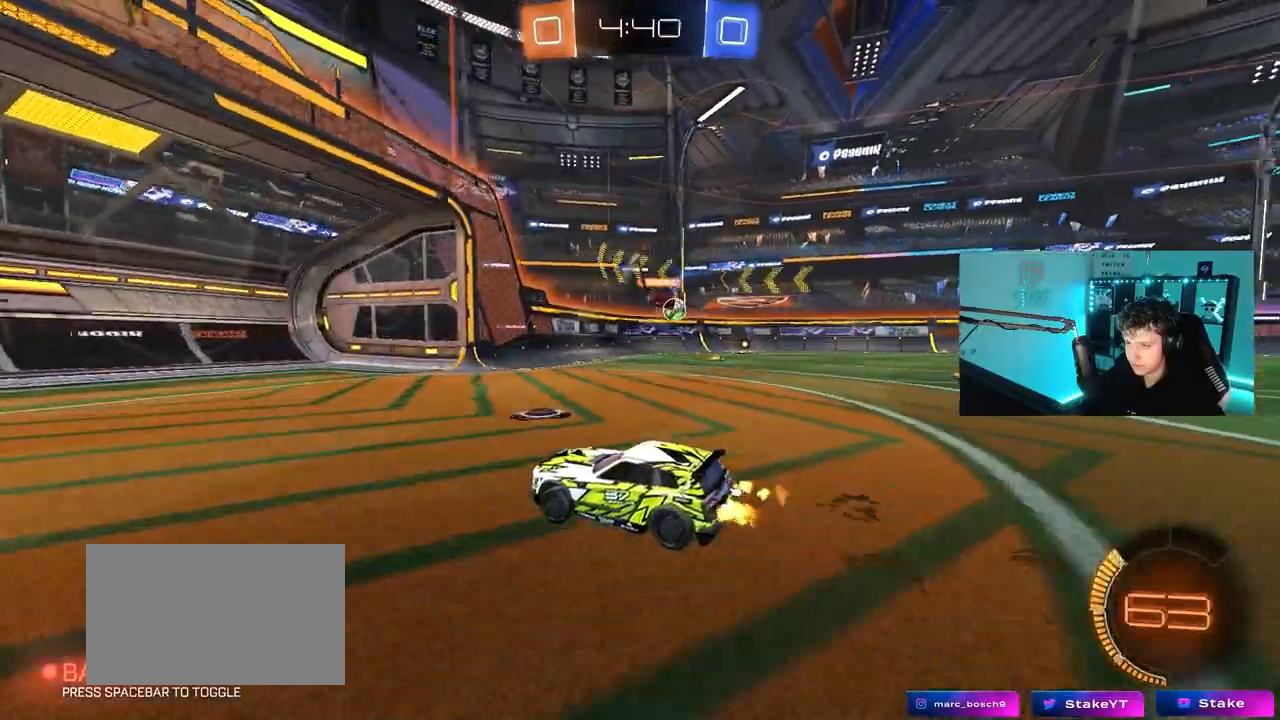
{"keys": ["d", "w"], "mouse": [], "mouse_move": "still", "events": [[117, "d", "down"], [167, "shift", "down"], [500, "shift", "up"]]}
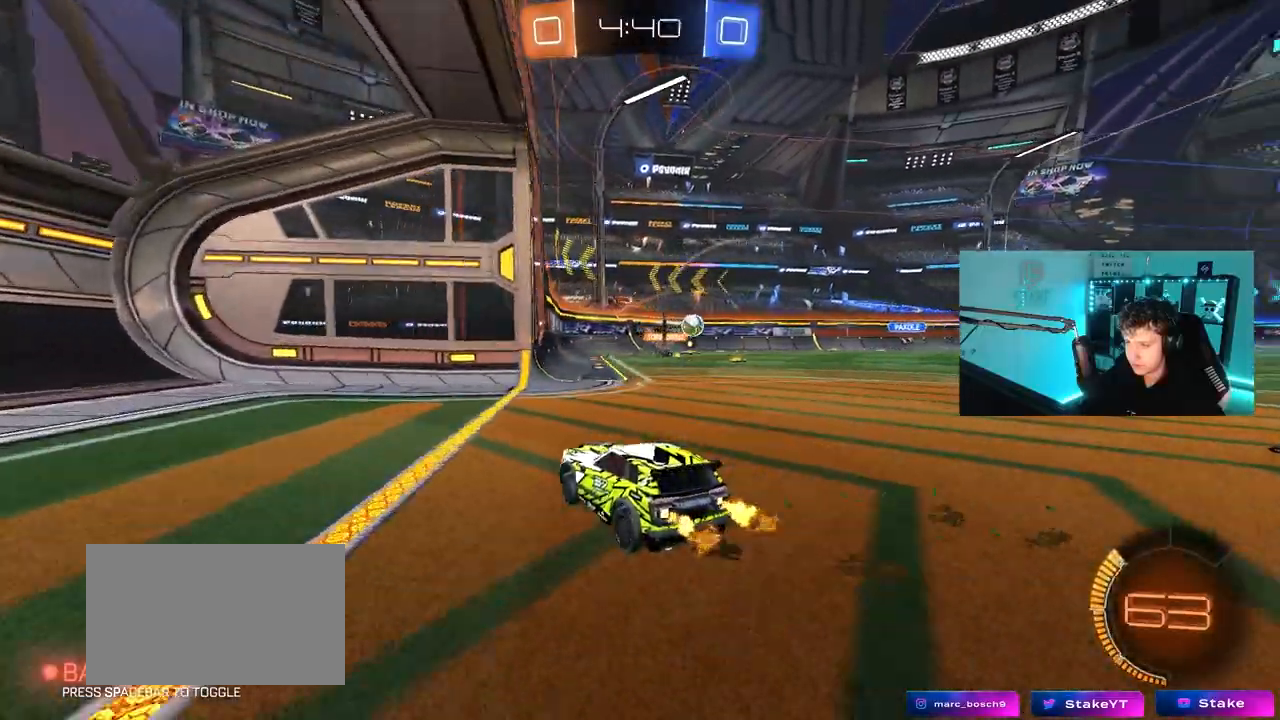
{"keys": ["d"], "mouse": [], "mouse_move": "still", "events": [[83, "w", "up"], [267, "d", "up"], [467, "d", "down"]]}
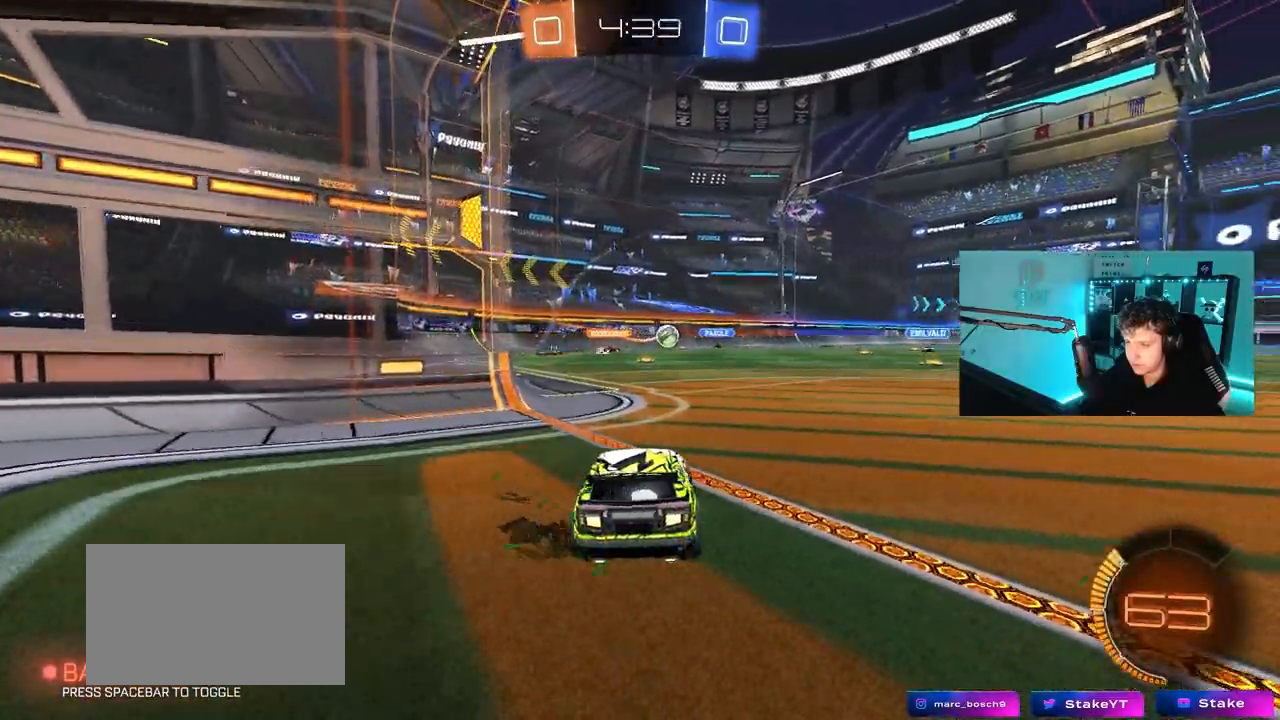
{"keys": [], "mouse": [], "mouse_move": "still", "events": [[17, "w", "down"], [283, "d", "up"], [433, "w", "up"]]}
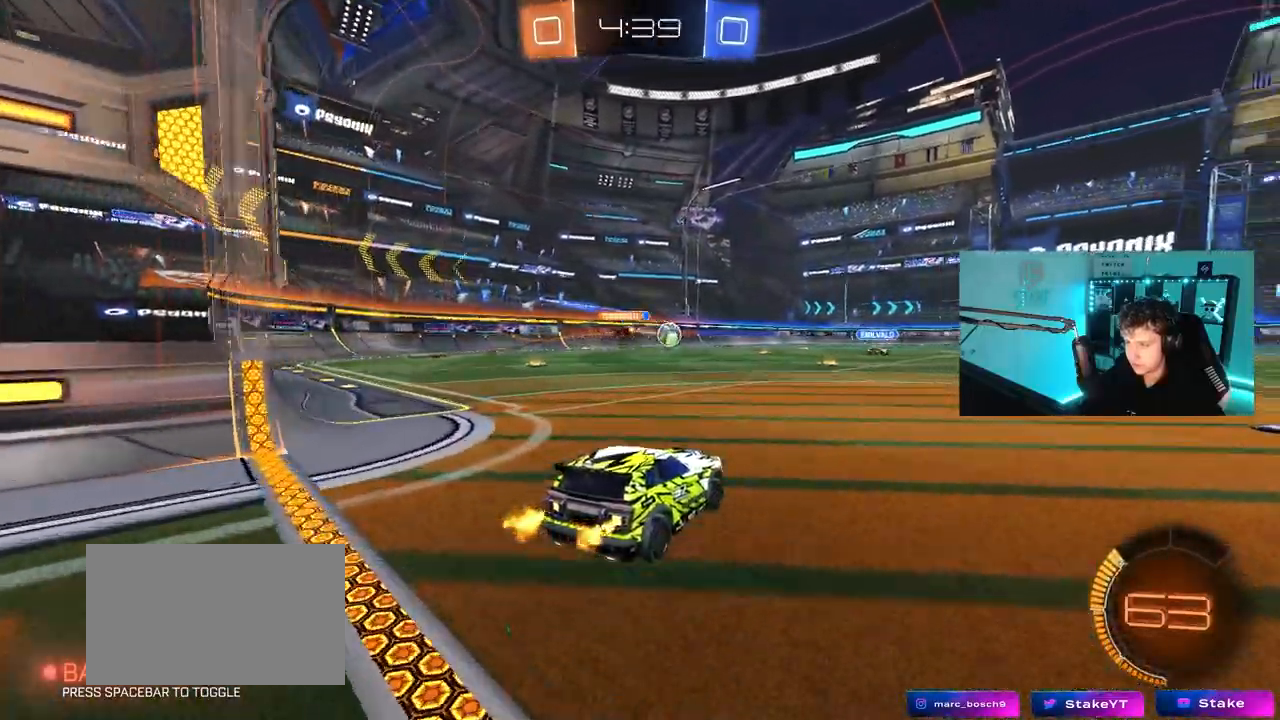
{"keys": ["d", "w"], "mouse": [], "mouse_move": "still", "events": [[117, "a", "down"], [117, "d", "down"], [117, "w", "down"], [167, "a", "up"], [350, "shift", "down"], [450, "shift", "up"]]}
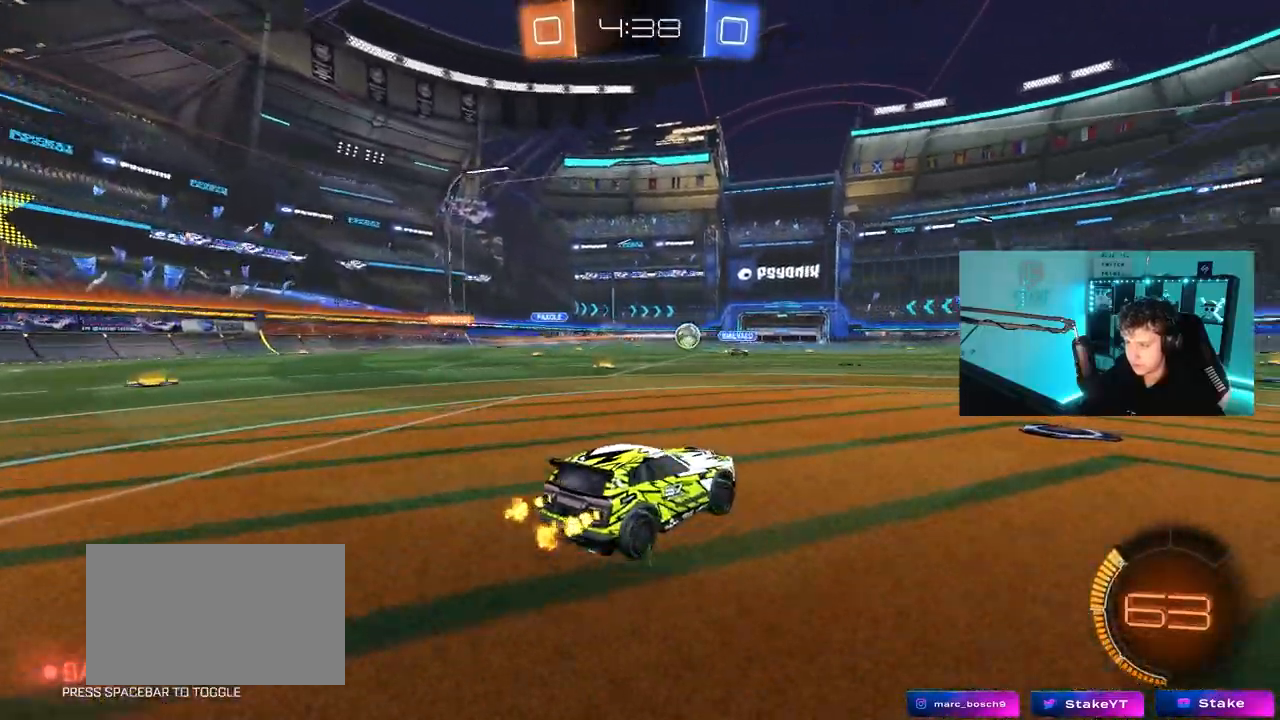
{"keys": ["a", "w"], "mouse": [], "mouse_move": "still", "events": [[83, "d", "up"], [317, "d", "down"], [417, "a", "down"], [417, "d", "up"]]}
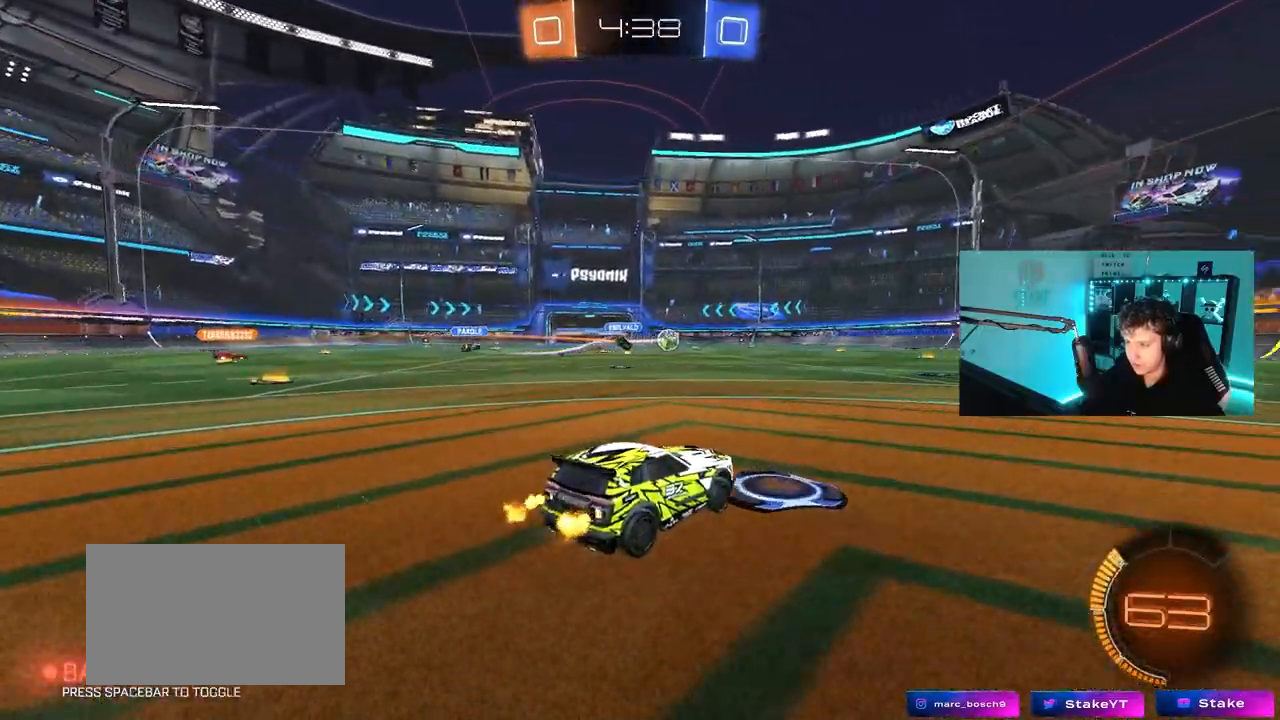
{"keys": ["d", "shift", "w"], "mouse": ["left"], "events": [[150, "a", "up"], [150, "d", "down"], [300, "a", "down"], [300, "d", "up"], [333, "mouse_left", "down"], [333, "mouse_right", "down"], [433, "mouse_right", "up"], [483, "a", "up"], [483, "d", "down"], [483, "shift", "down"]]}
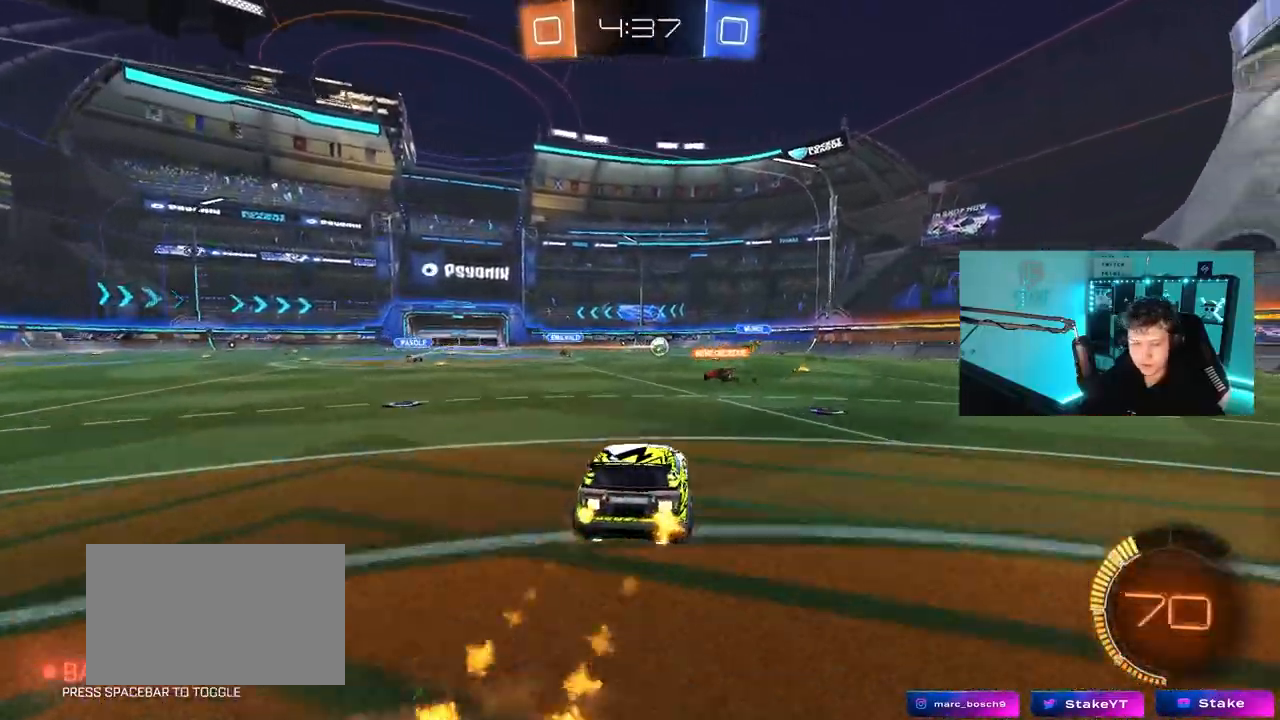
{"keys": ["d", "shift"], "mouse": [], "mouse_move": "still", "events": [[17, "mouse_right", "down"], [67, "mouse_left", "up"], [117, "s", "down"], [117, "w", "up"], [167, "mouse_right", "up"], [450, "s", "up"]]}
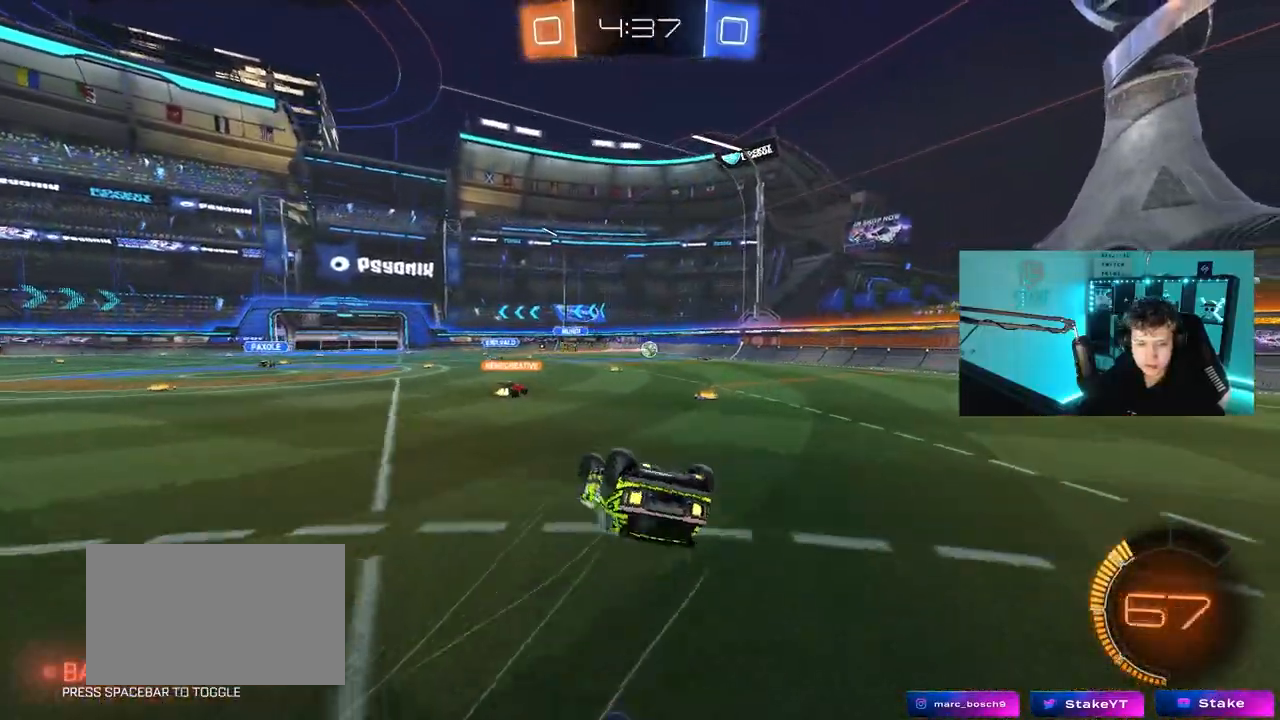
{"keys": [], "mouse": [], "mouse_move": "still", "events": [[83, "s", "down"], [283, "s", "up"], [317, "shift", "up"], [417, "d", "up"]]}
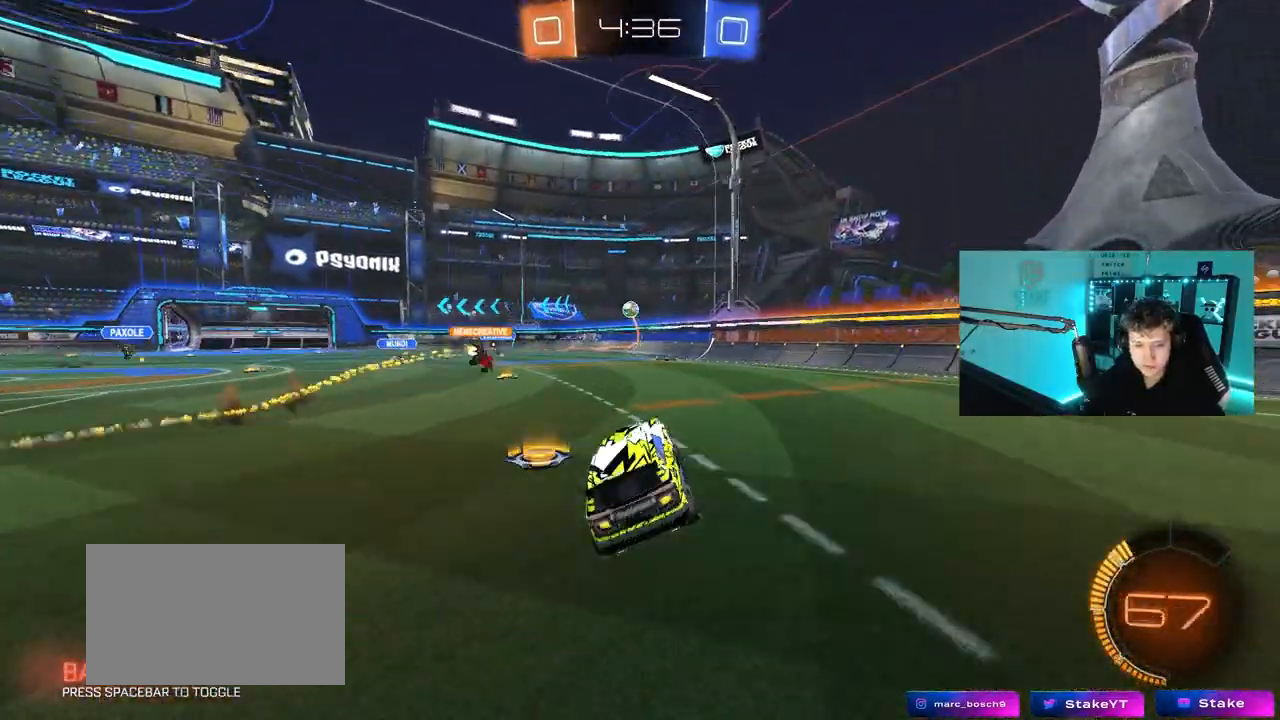
{"keys": ["d", "w"], "mouse": [], "mouse_move": "still", "events": [[17, "w", "down"], [100, "d", "down"], [283, "d", "up"], [383, "d", "down"]]}
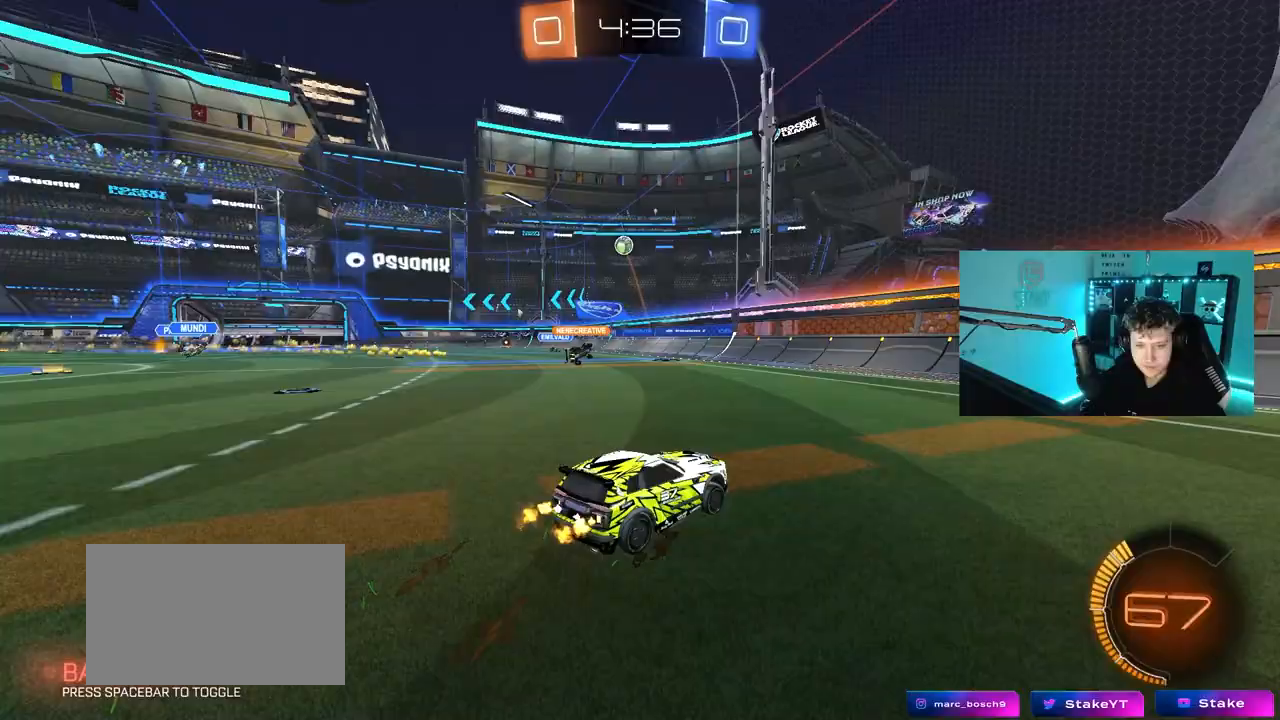
{"keys": ["a", "w"], "mouse": [], "mouse_move": "still", "events": [[117, "d", "up"], [217, "a", "down"], [250, "shift", "down"], [350, "shift", "up"]]}
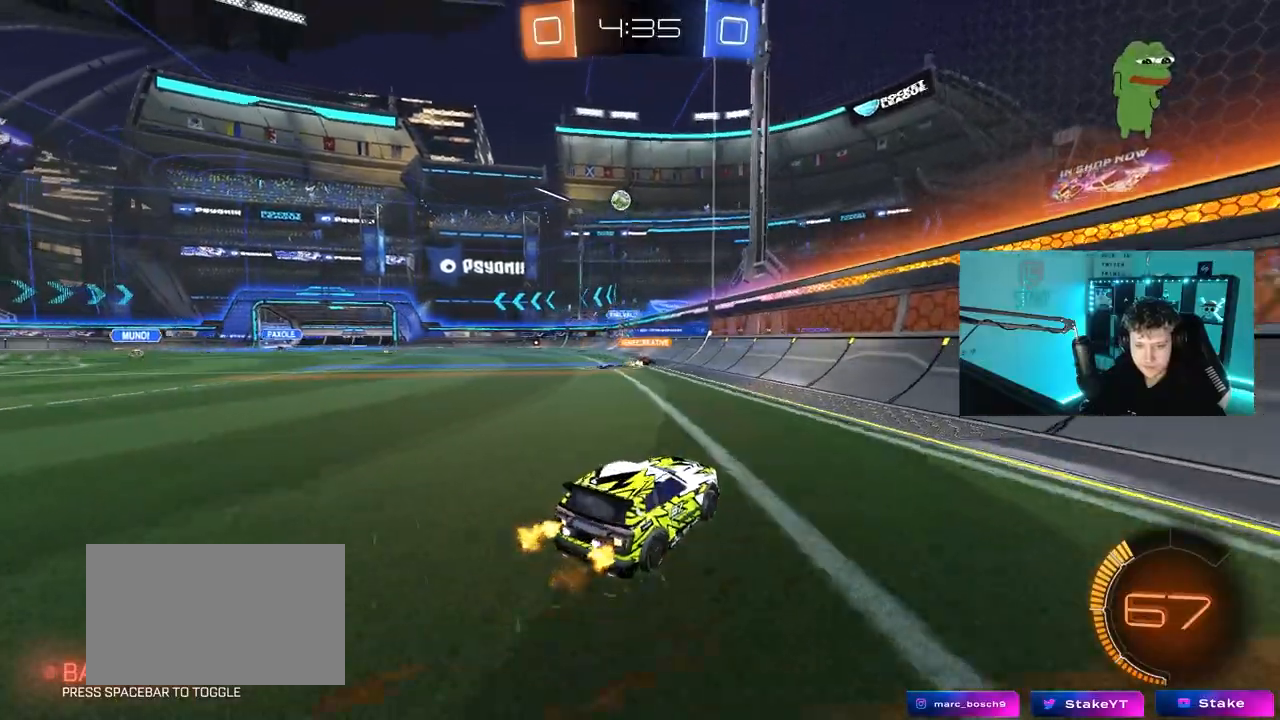
{"keys": ["w"], "mouse": [], "mouse_move": "still", "events": [[317, "a", "up"]]}
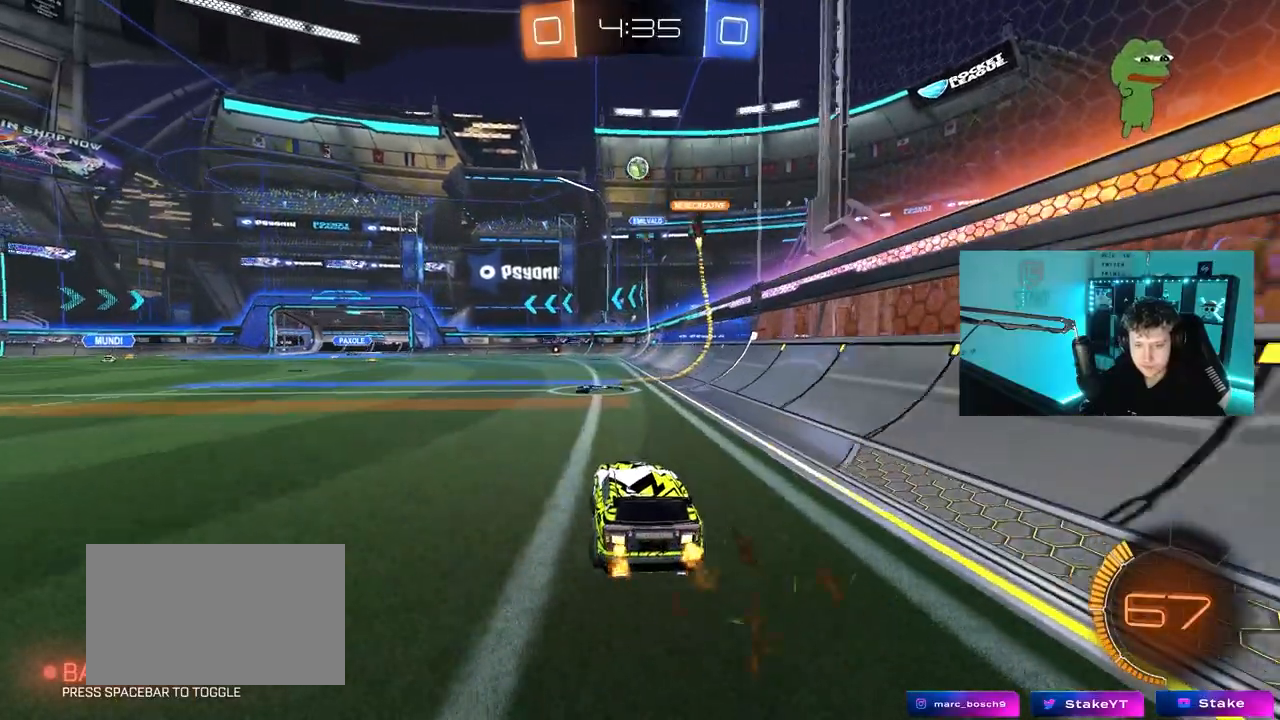
{"keys": ["a", "w"], "mouse": [], "mouse_move": "still", "events": [[300, "a", "down"]]}
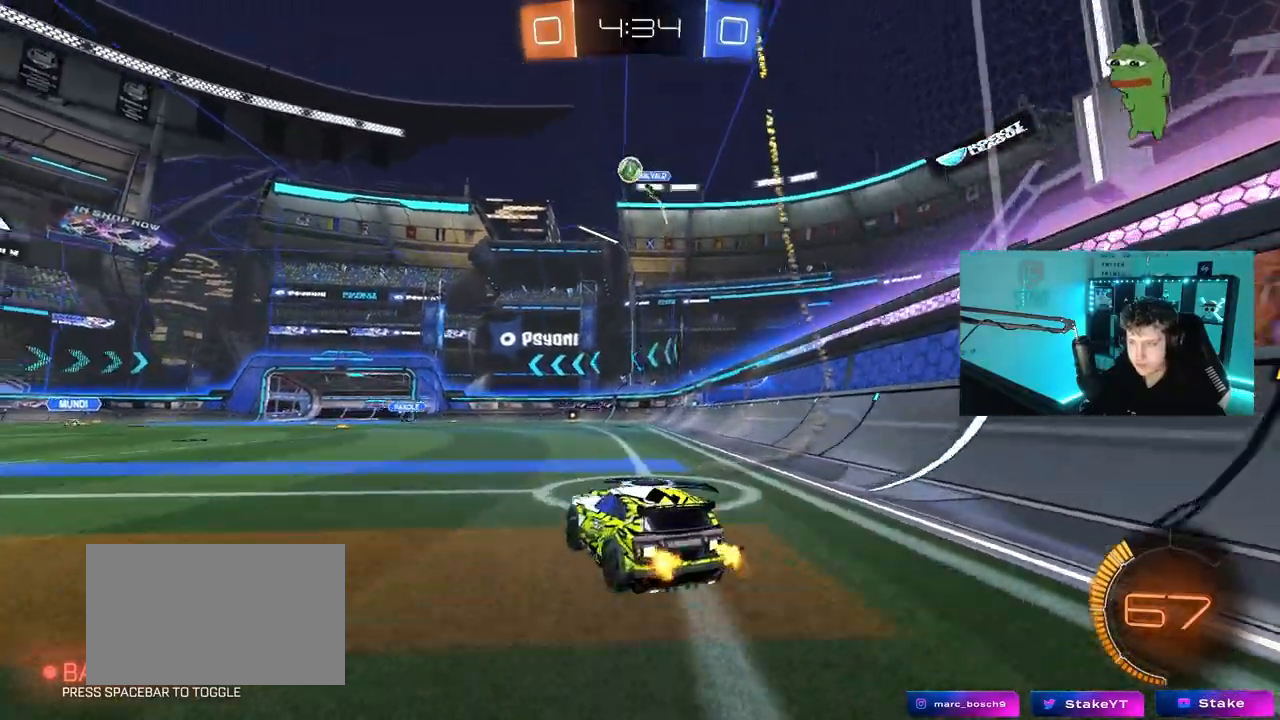
{"keys": ["a", "w"], "mouse": [], "mouse_move": "still", "events": [[67, "w", "up"], [167, "w", "down"]]}
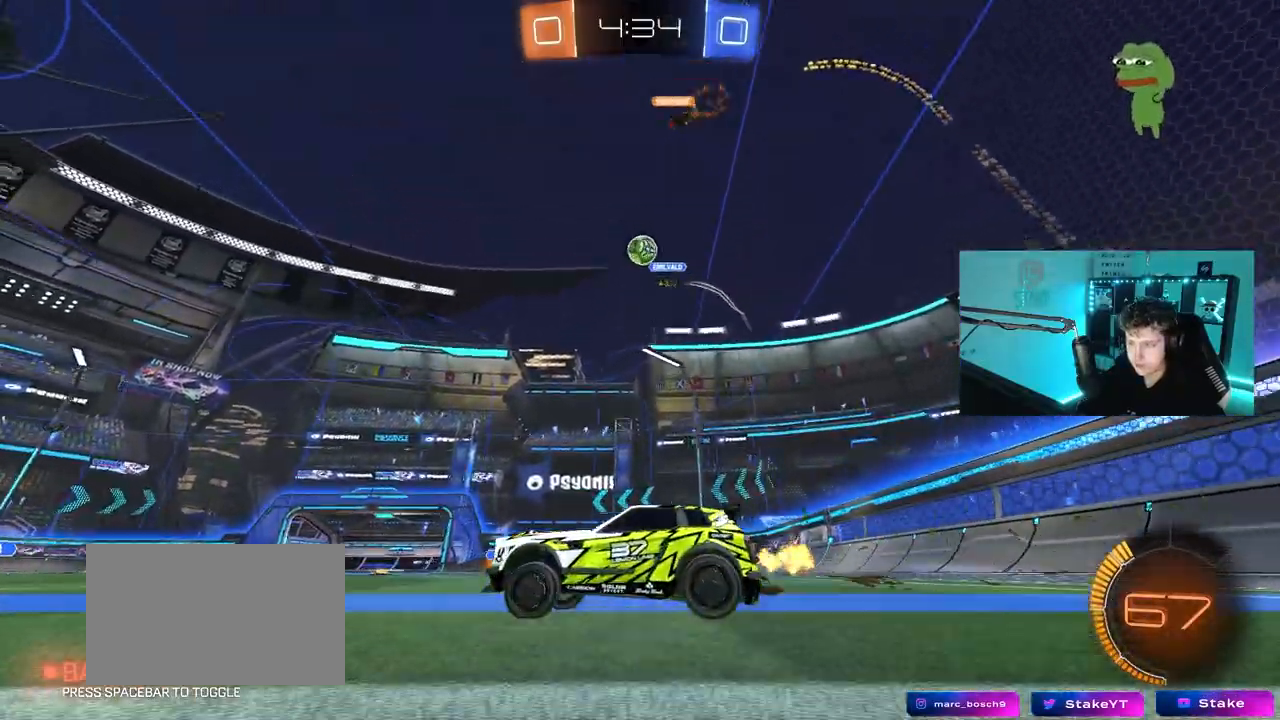
{"keys": ["d", "w"], "mouse": [], "mouse_move": "still", "events": [[367, "a", "up"], [367, "d", "down"]]}
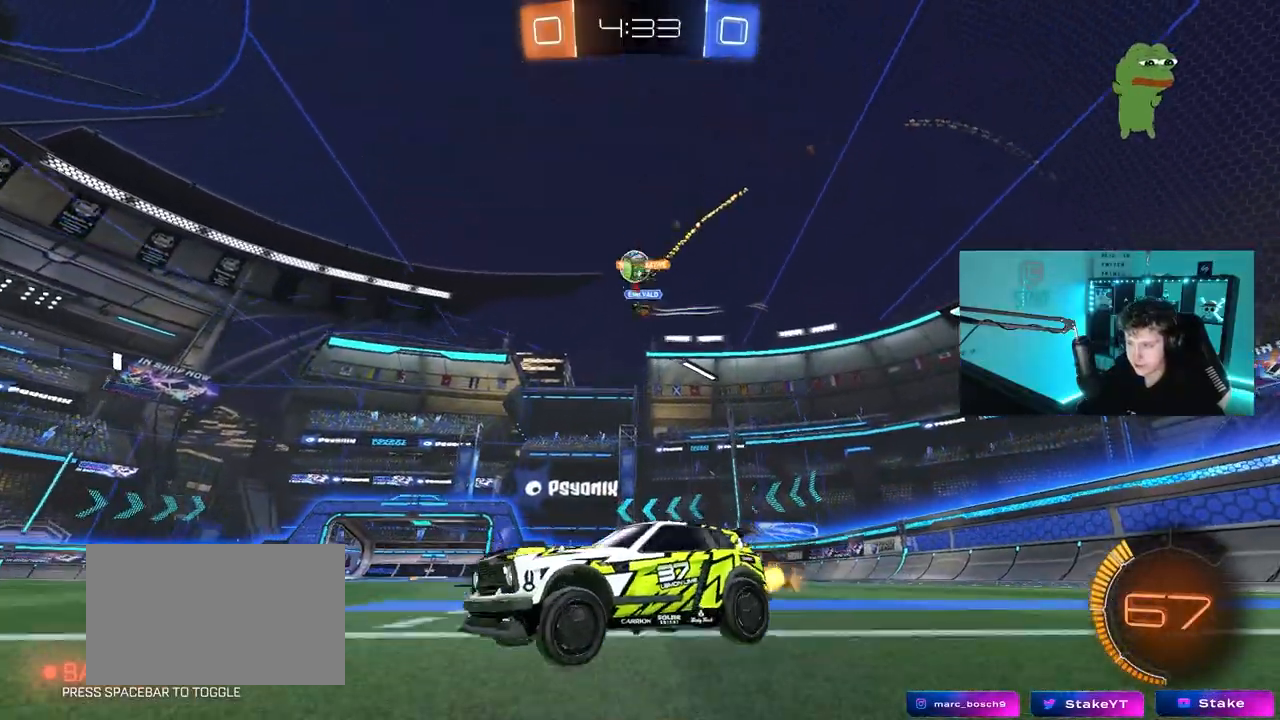
{"keys": ["d", "w"], "mouse": [], "mouse_move": "still", "events": [[250, "a", "down"], [250, "d", "up"], [300, "a", "up"], [333, "d", "down"]]}
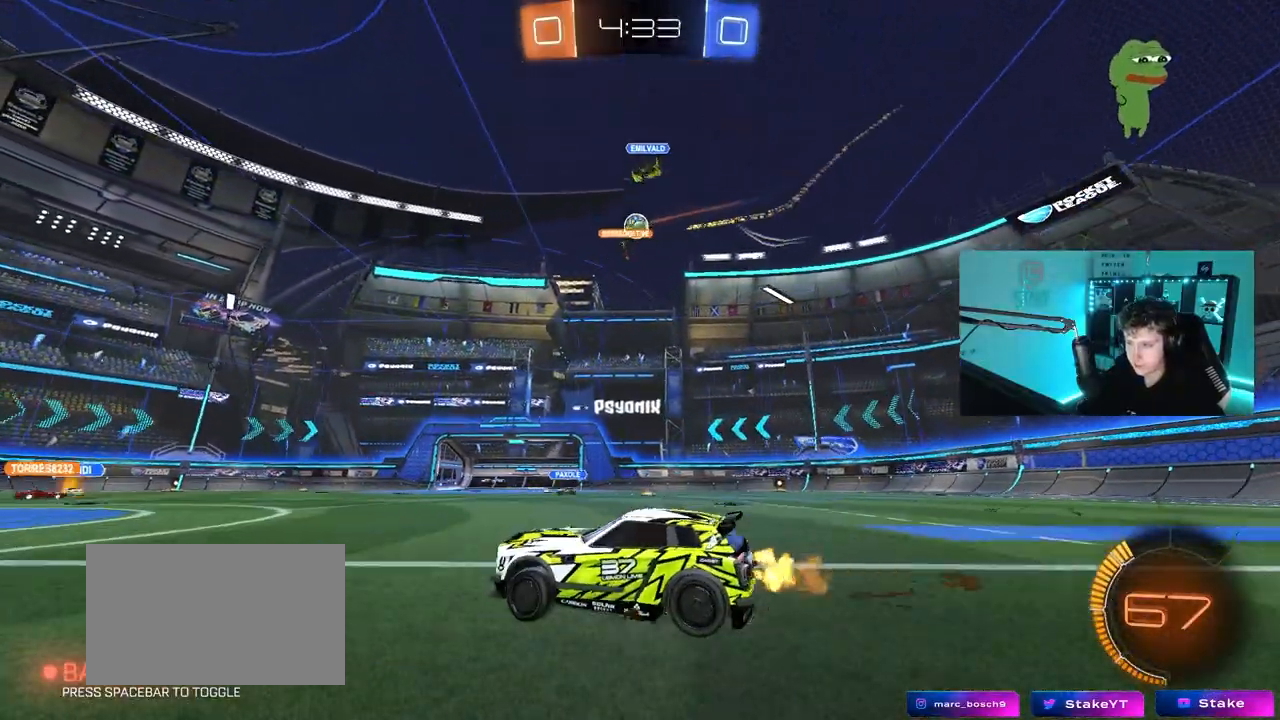
{"keys": ["w"], "mouse": [], "mouse_move": "still", "events": [[33, "d", "up"], [217, "d", "down"], [350, "d", "up"]]}